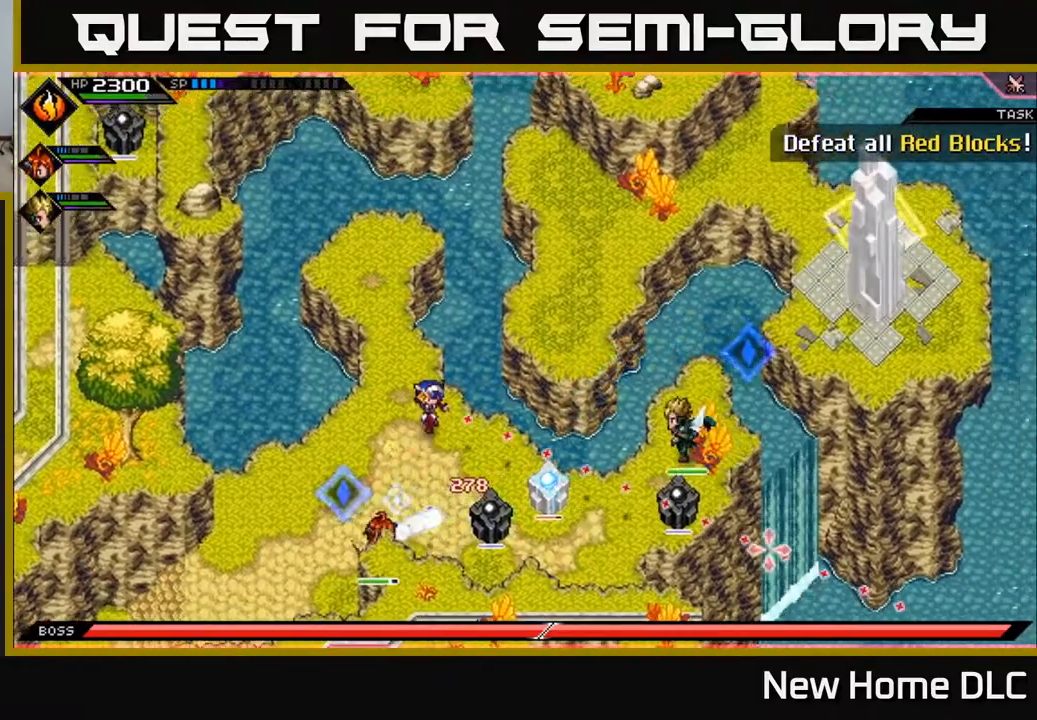
Gameplay with a controller (Xbox layout); each line is a JSON object with the inputs held at the frame after it. "events" lists button and stick changes between this image and that frame as [ms after this image, input, new state], when the widget could be followed in between.
{"buttons": [], "left_stick": "center", "right_stick": "right", "events": [[50, "left_stick", "down-left"], [117, "R1", "down"], [200, "left_stick", "center"], [417, "R1", "up"]]}
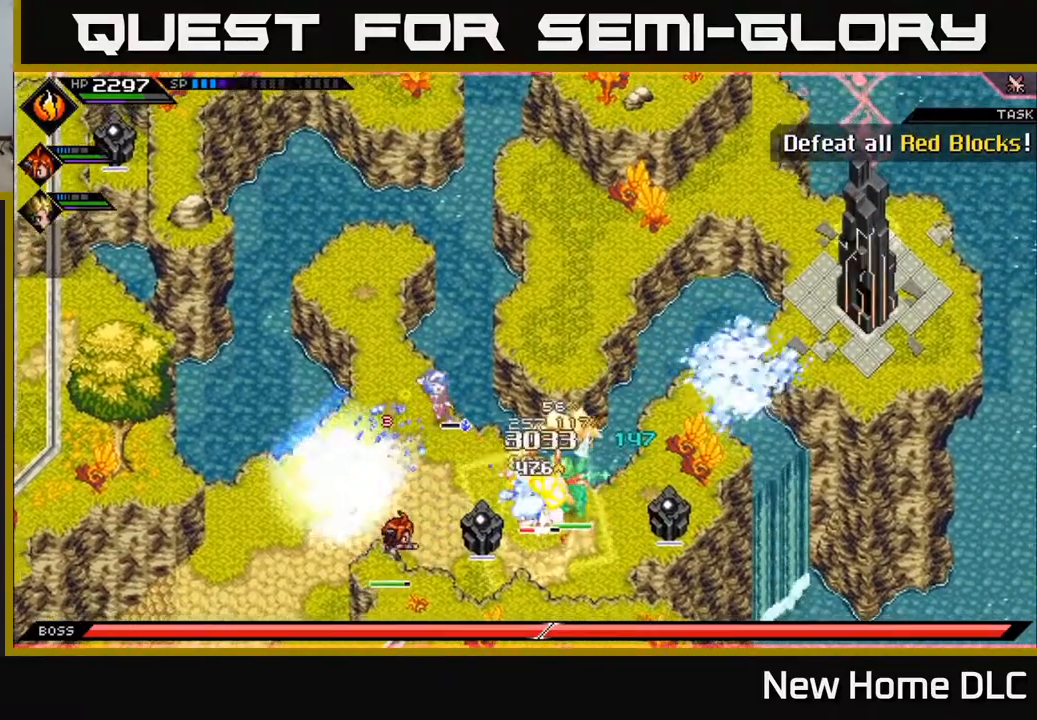
{"buttons": ["DPAD_DOWN"], "left_stick": "center", "right_stick": "right", "events": [[133, "DPAD_LEFT", "down"], [283, "DPAD_LEFT", "up"], [450, "DPAD_DOWN", "down"]]}
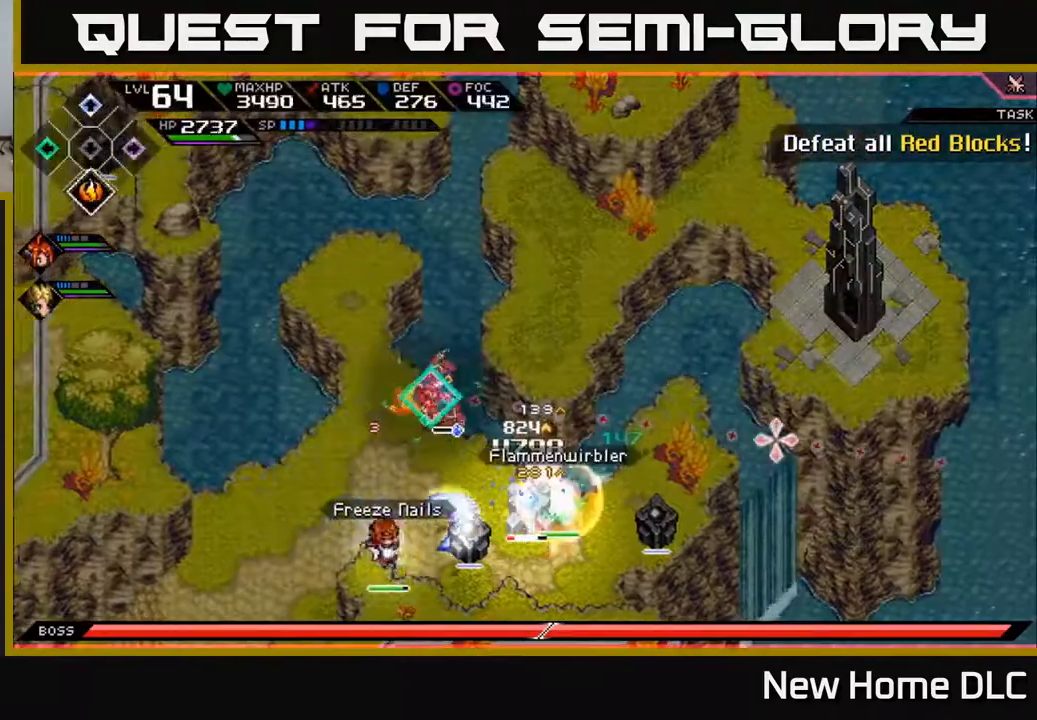
{"buttons": [], "left_stick": "center", "right_stick": "right", "events": [[17, "DPAD_DOWN", "up"], [283, "DPAD_RIGHT", "down"], [350, "DPAD_RIGHT", "up"]]}
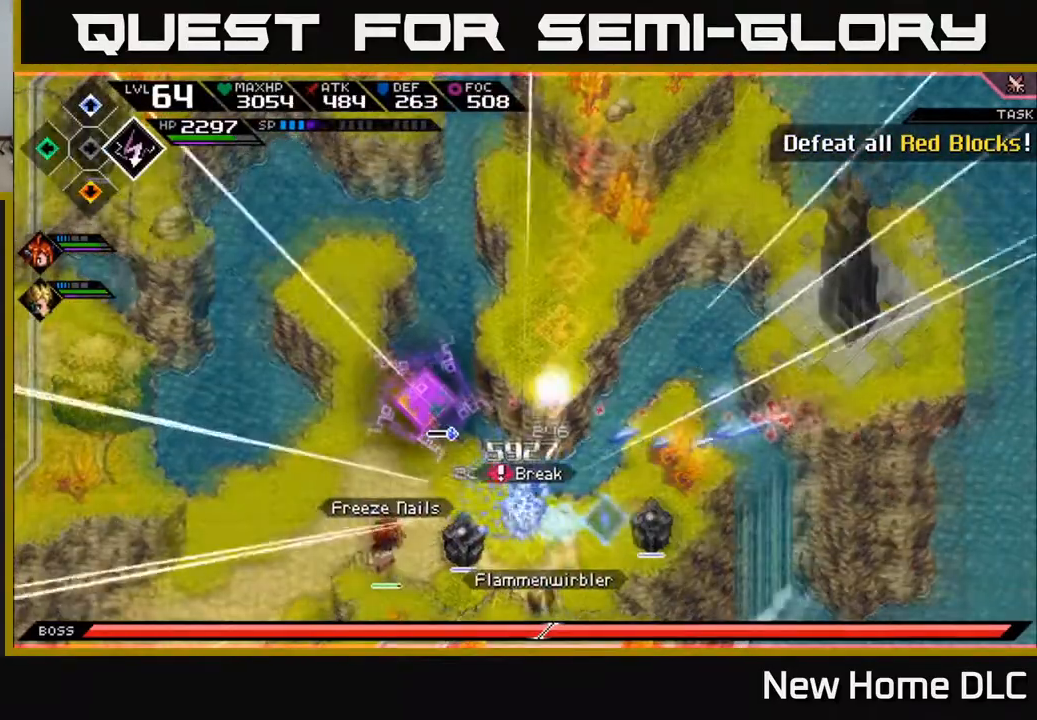
{"buttons": ["DPAD_UP"], "left_stick": "center", "right_stick": "right", "events": [[500, "DPAD_UP", "down"]]}
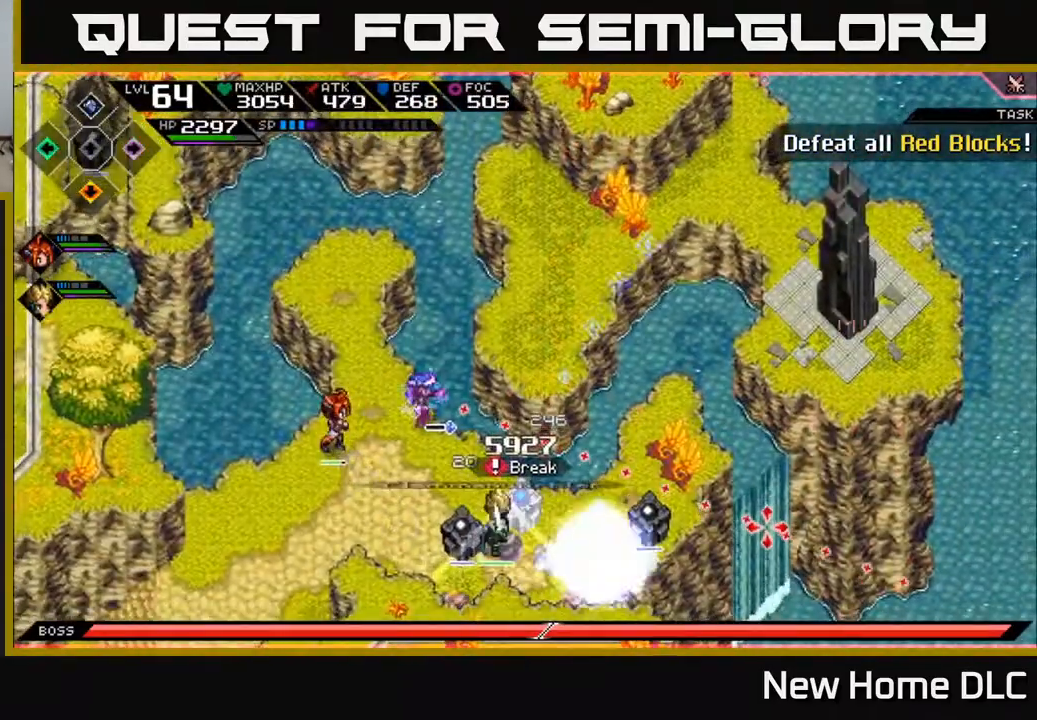
{"buttons": ["DPAD_DOWN"], "left_stick": "center", "right_stick": "right", "events": [[83, "DPAD_UP", "up"], [450, "DPAD_DOWN", "down"]]}
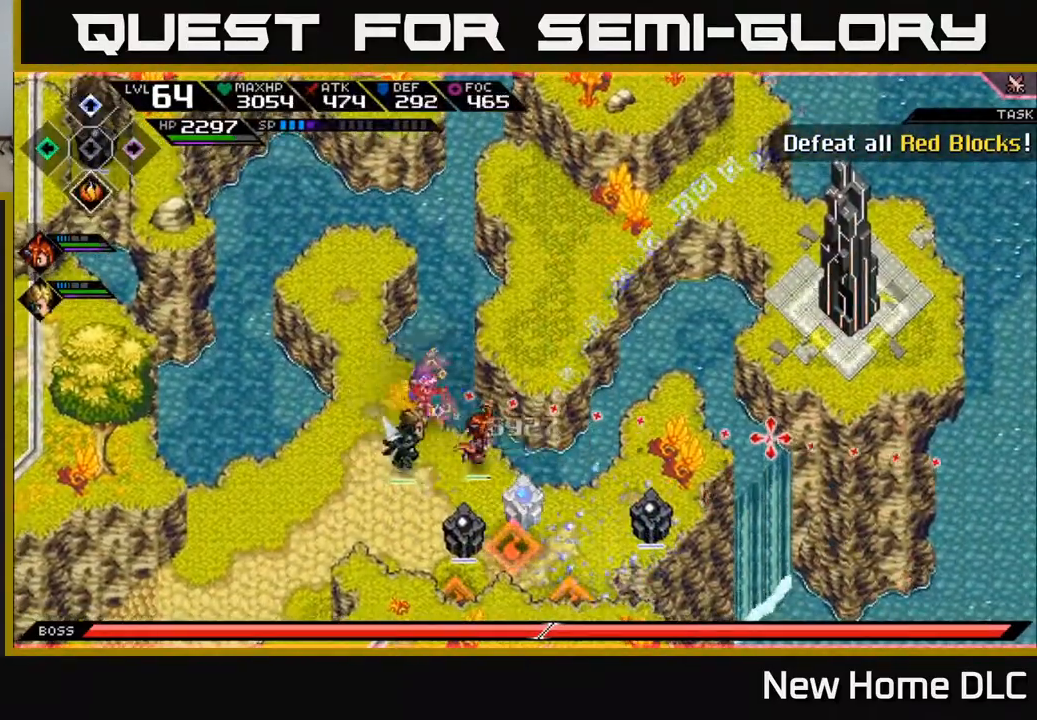
{"buttons": [], "left_stick": "center", "right_stick": "right", "events": [[17, "DPAD_DOWN", "up"]]}
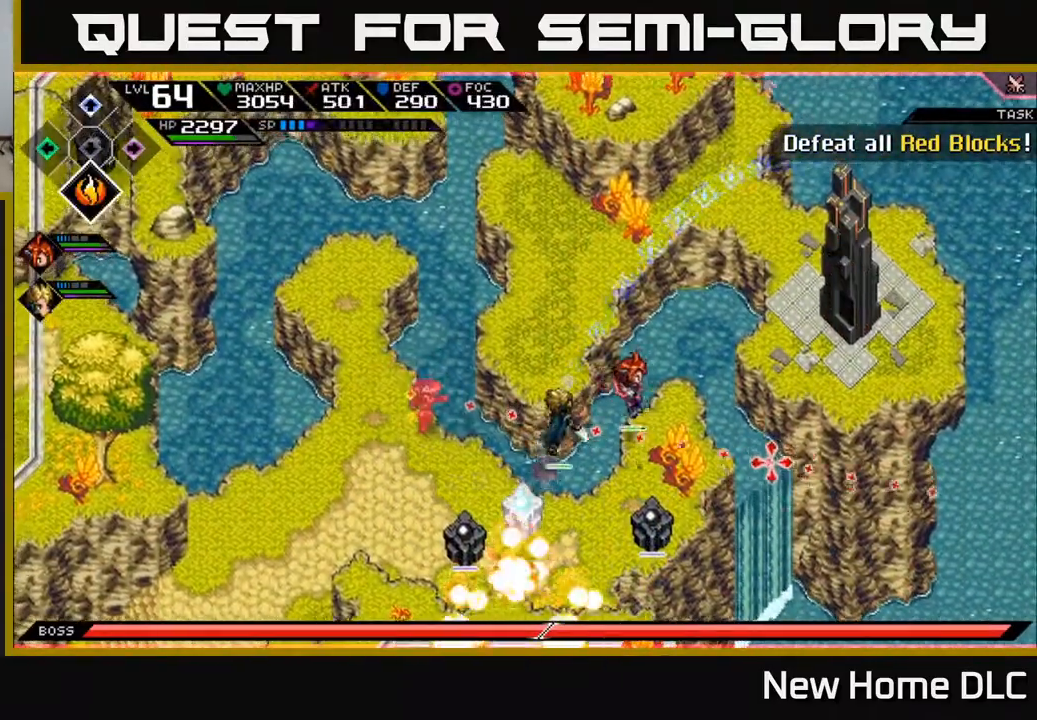
{"buttons": [], "left_stick": "down", "right_stick": "center", "events": [[100, "left_stick", "down"], [133, "right_stick", "down-right"], [300, "right_stick", "center"]]}
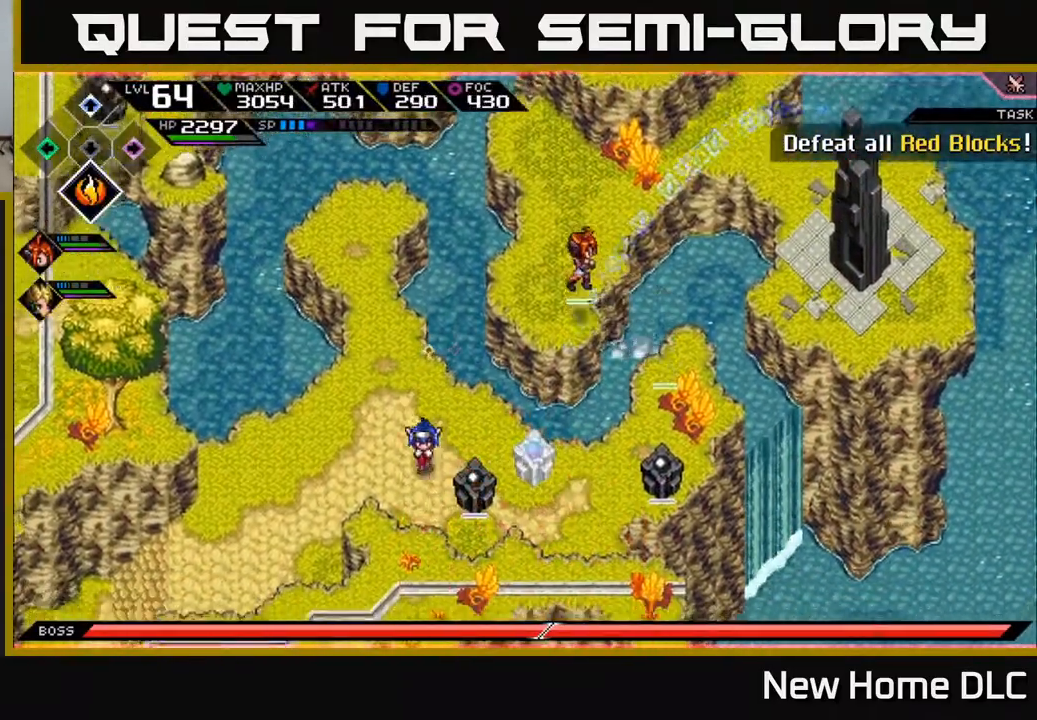
{"buttons": [], "left_stick": "right", "right_stick": "center", "events": [[233, "left_stick", "down-right"], [433, "left_stick", "right"]]}
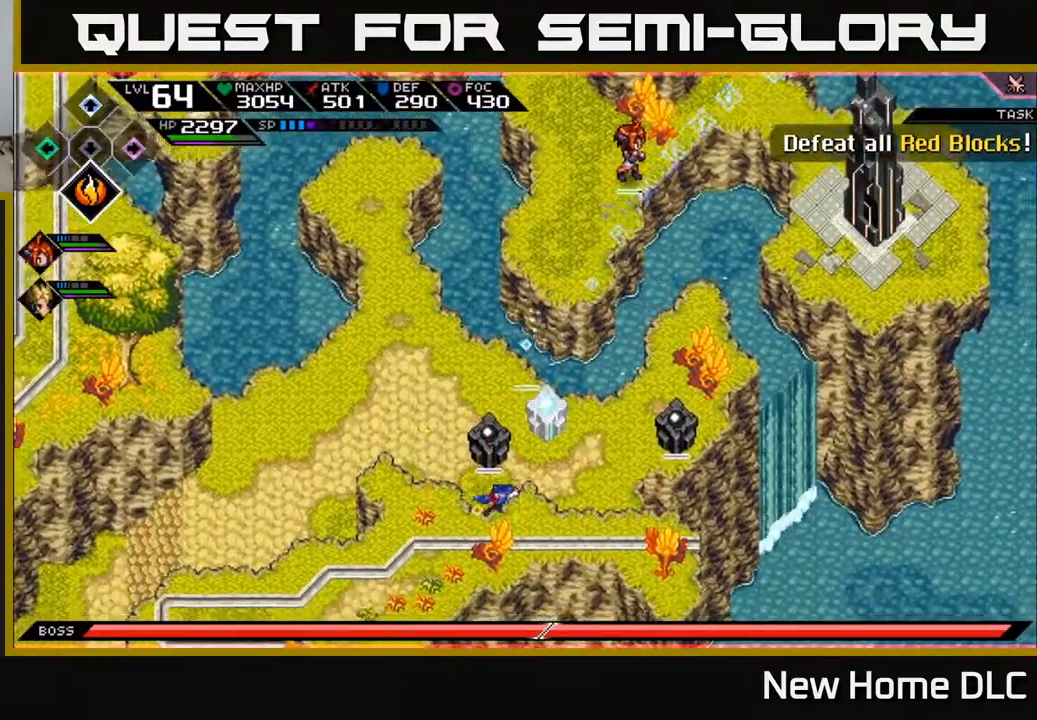
{"buttons": [], "left_stick": "up-right", "right_stick": "right", "events": [[183, "right_stick", "right"], [200, "left_stick", "up-right"]]}
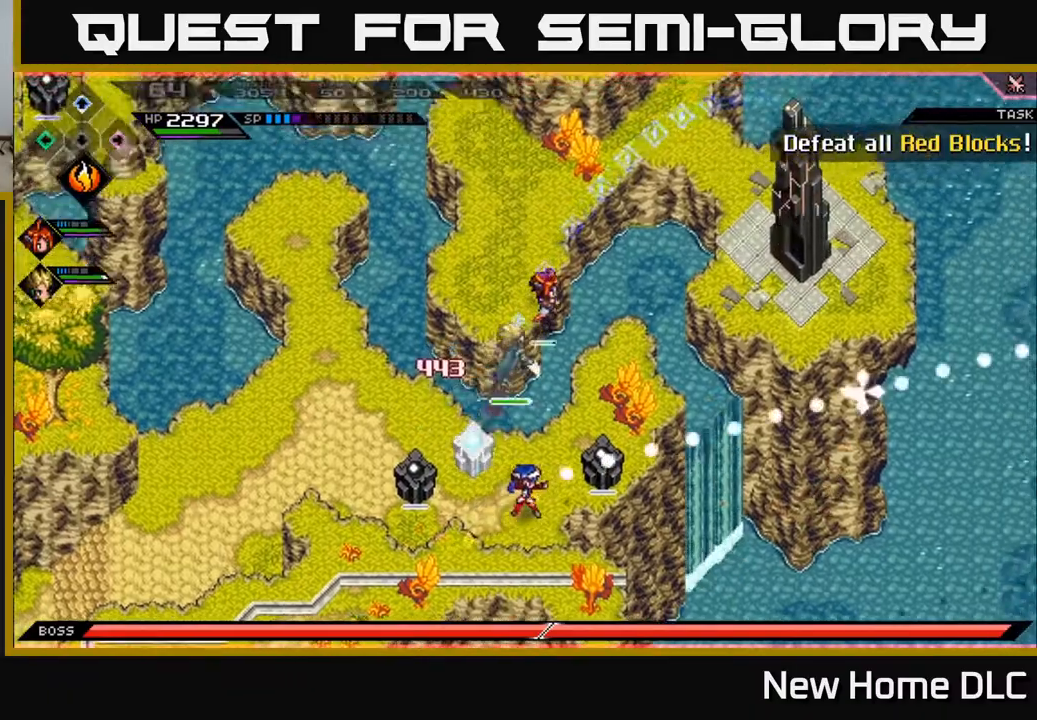
{"buttons": ["R1"], "left_stick": "center", "right_stick": "right", "events": [[67, "left_stick", "right"], [133, "R1", "down"], [167, "left_stick", "center"]]}
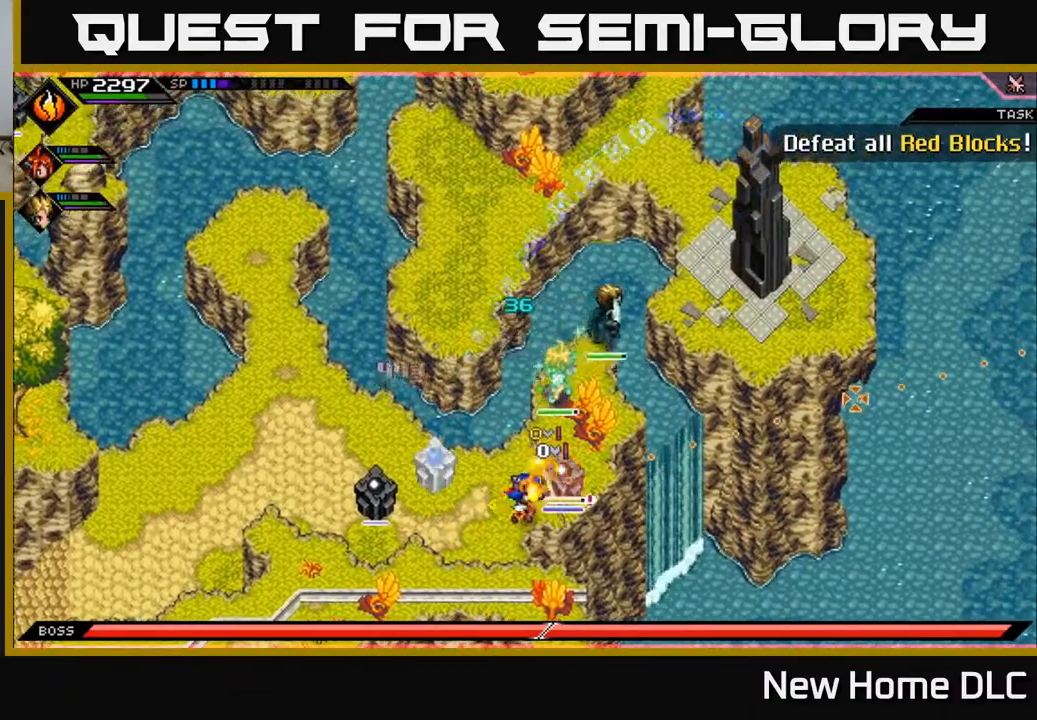
{"buttons": ["X"], "left_stick": "center", "right_stick": "center", "events": [[267, "R1", "up"], [317, "right_stick", "center"], [467, "X", "down"]]}
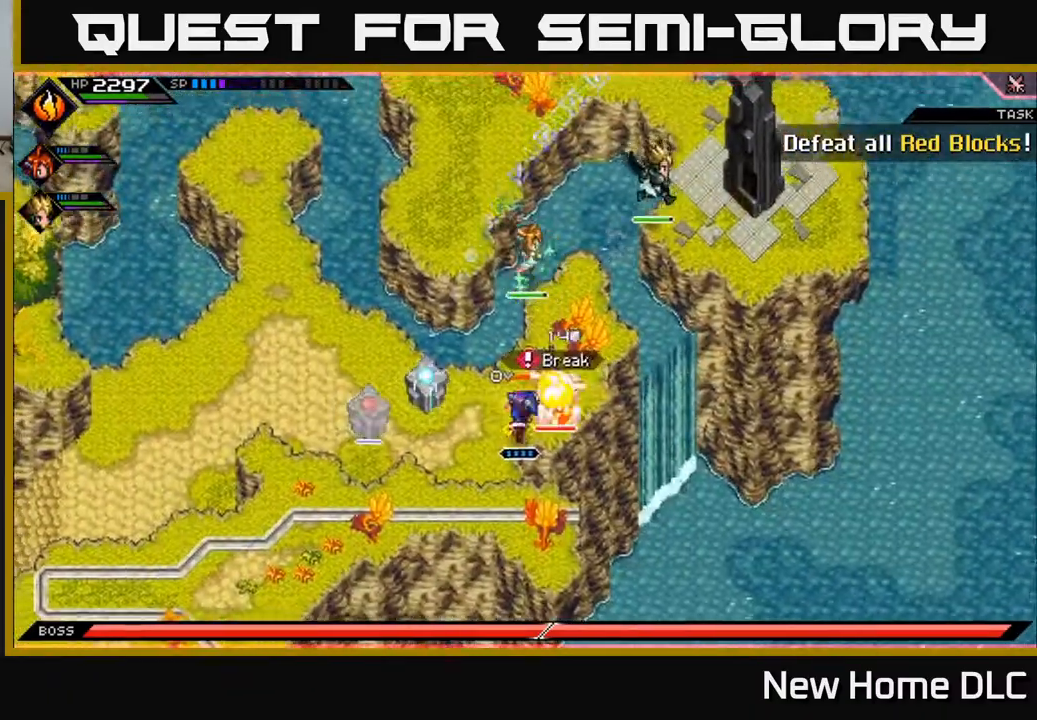
{"buttons": ["X"], "left_stick": "center", "right_stick": "center", "events": [[50, "left_stick", "right"], [67, "X", "up"], [183, "X", "down"], [200, "left_stick", "center"], [250, "X", "up"], [317, "X", "down"], [417, "X", "up"], [500, "X", "down"]]}
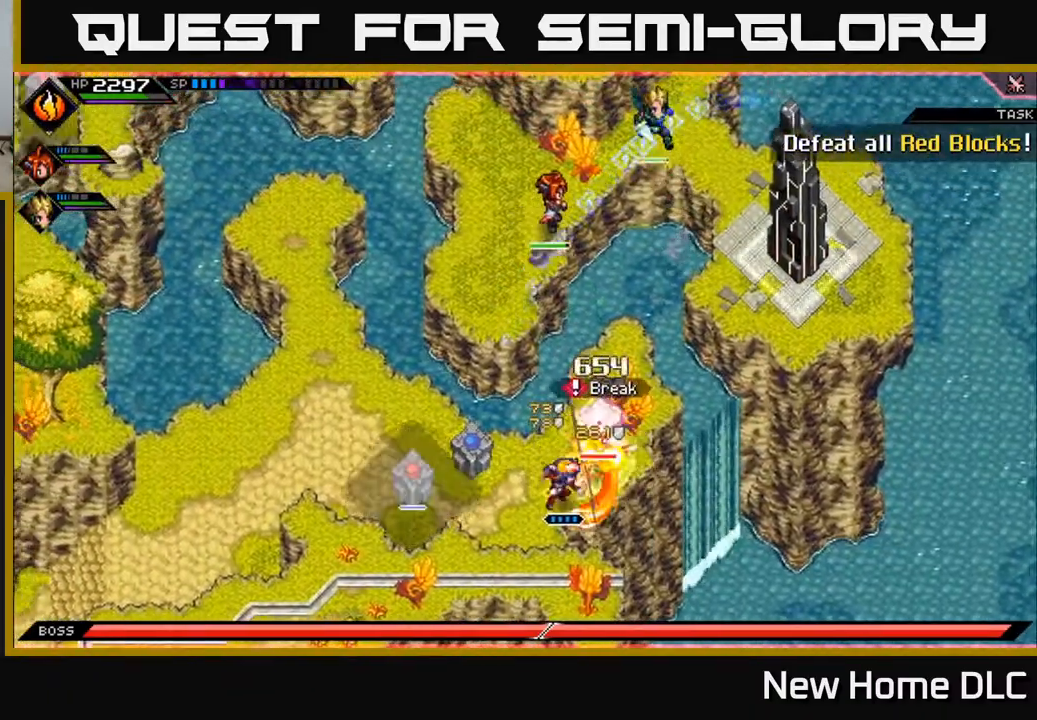
{"buttons": [], "left_stick": "left", "right_stick": "center", "events": [[117, "X", "up"], [183, "X", "down"], [283, "X", "up"], [383, "left_stick", "left"]]}
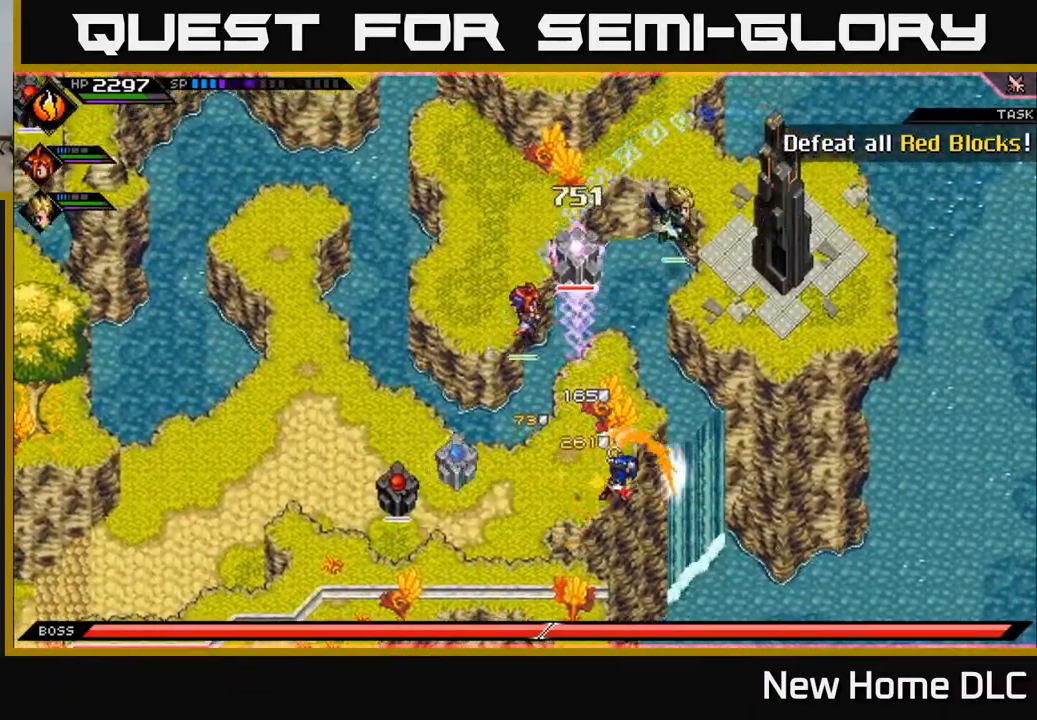
{"buttons": ["L1"], "left_stick": "left", "right_stick": "center", "events": [[283, "L1", "down"], [417, "L1", "up"], [483, "L1", "down"]]}
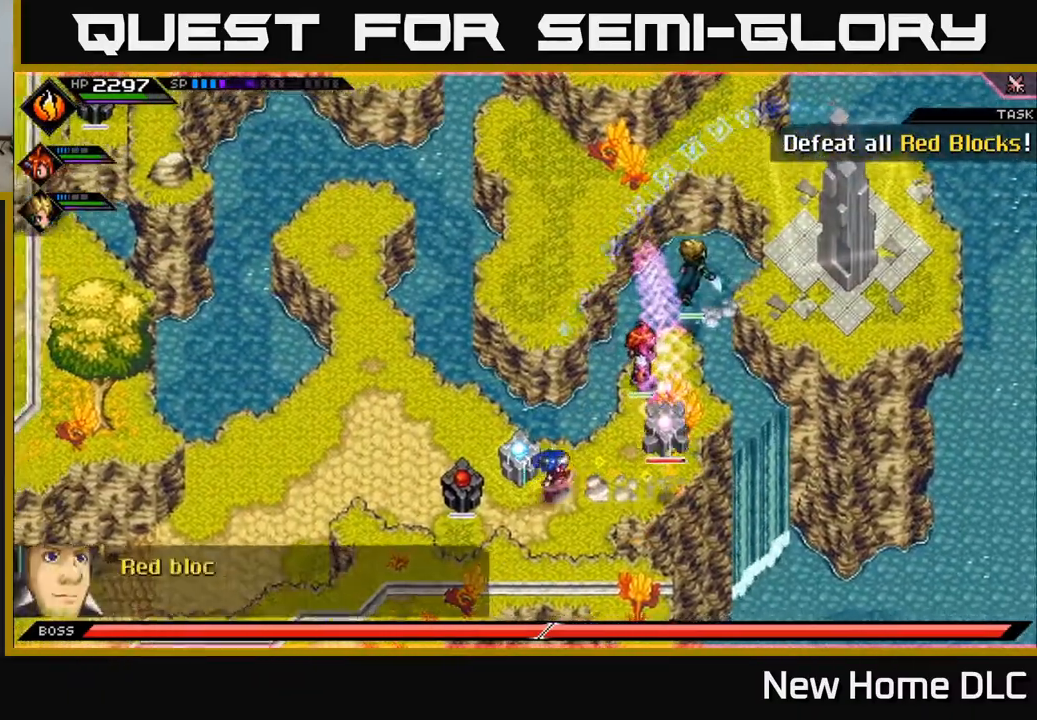
{"buttons": [], "left_stick": "left", "right_stick": "center", "events": [[83, "L1", "up"], [100, "left_stick", "down-left"], [183, "L1", "down"], [283, "L1", "up"], [283, "left_stick", "left"]]}
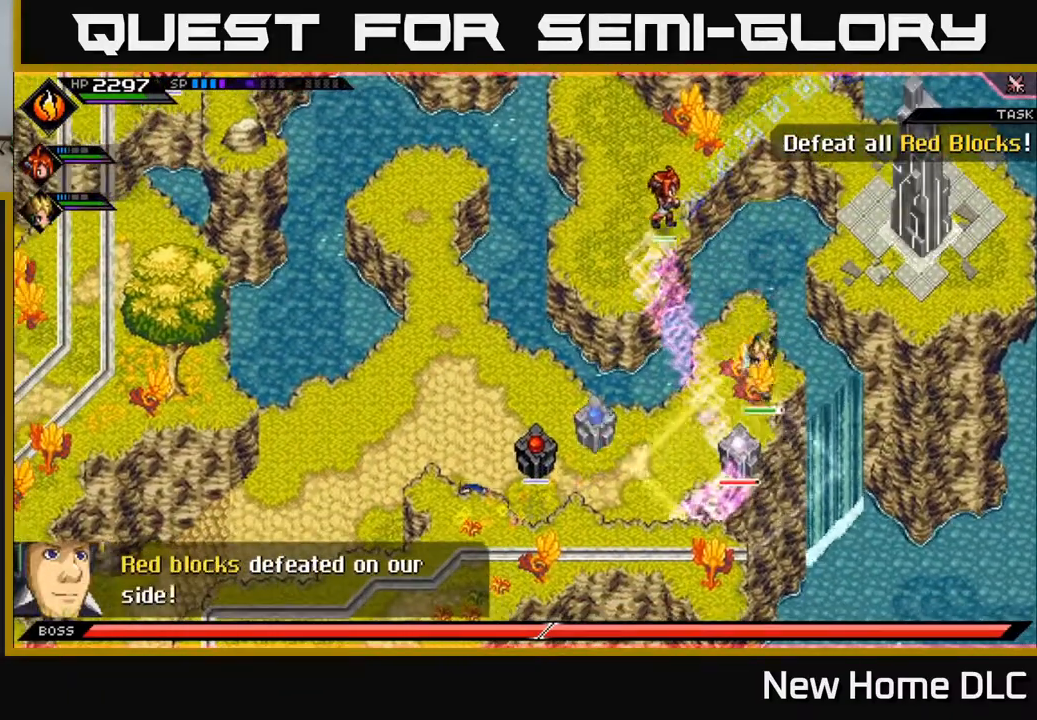
{"buttons": [], "left_stick": "right", "right_stick": "right", "events": [[17, "left_stick", "right"], [267, "right_stick", "right"], [333, "left_stick", "center"], [383, "left_stick", "right"]]}
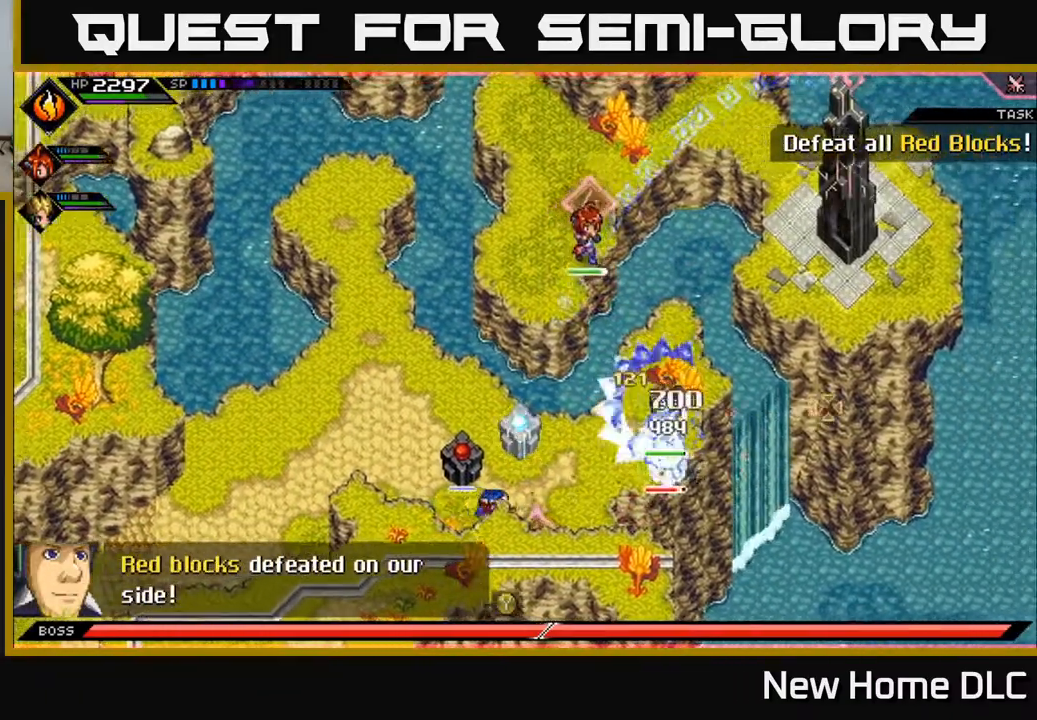
{"buttons": [], "left_stick": "left", "right_stick": "center", "events": [[250, "left_stick", "left"], [300, "right_stick", "center"], [317, "L1", "down"], [433, "L1", "up"]]}
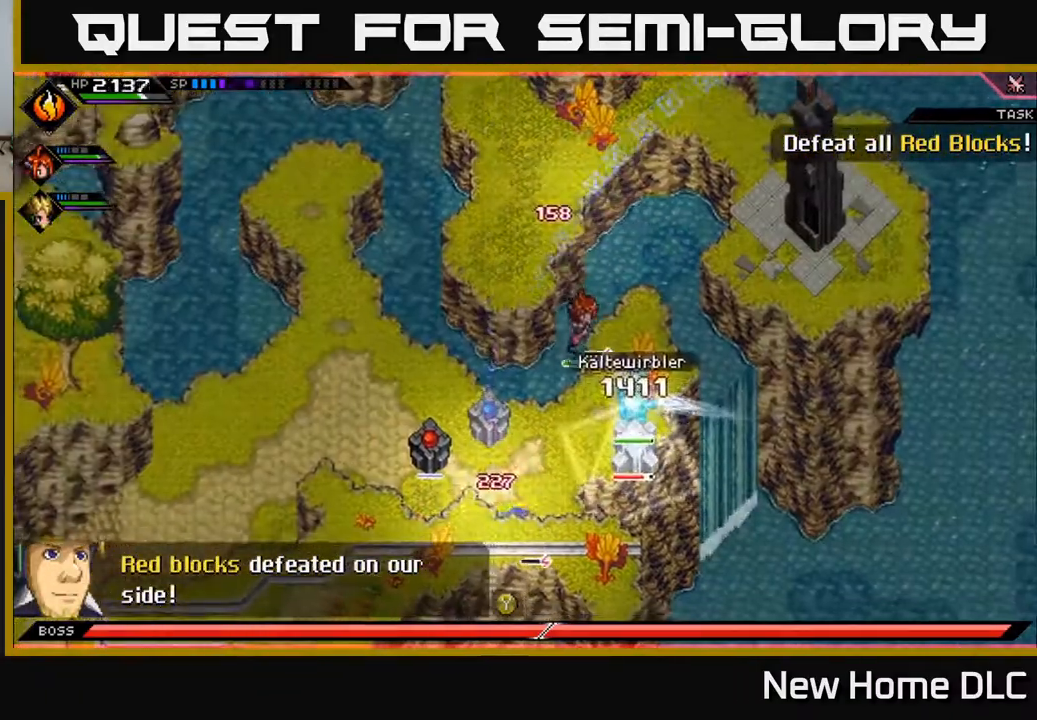
{"buttons": [], "left_stick": "up-left", "right_stick": "center", "events": [[17, "L1", "down"], [117, "L1", "up"], [217, "L1", "down"], [217, "left_stick", "up"], [283, "L1", "up"], [383, "left_stick", "up-left"]]}
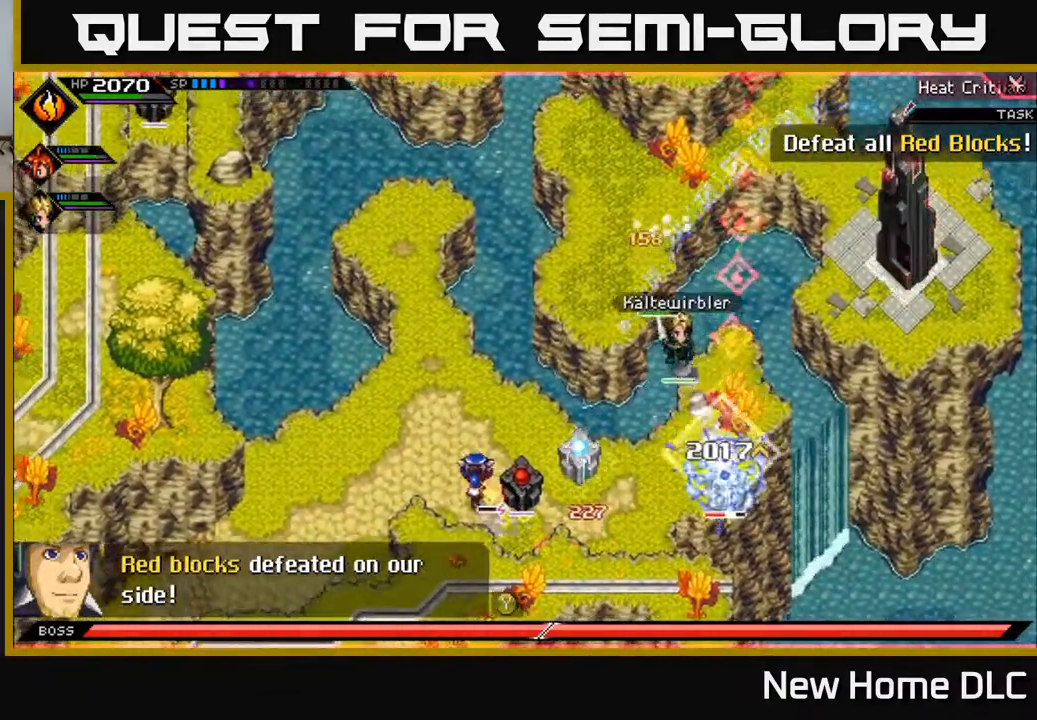
{"buttons": ["X"], "left_stick": "center", "right_stick": "center", "events": [[67, "left_stick", "up-right"], [117, "X", "down"], [117, "left_stick", "right"], [200, "X", "up"], [233, "left_stick", "center"], [267, "X", "down"], [350, "X", "up"], [417, "X", "down"]]}
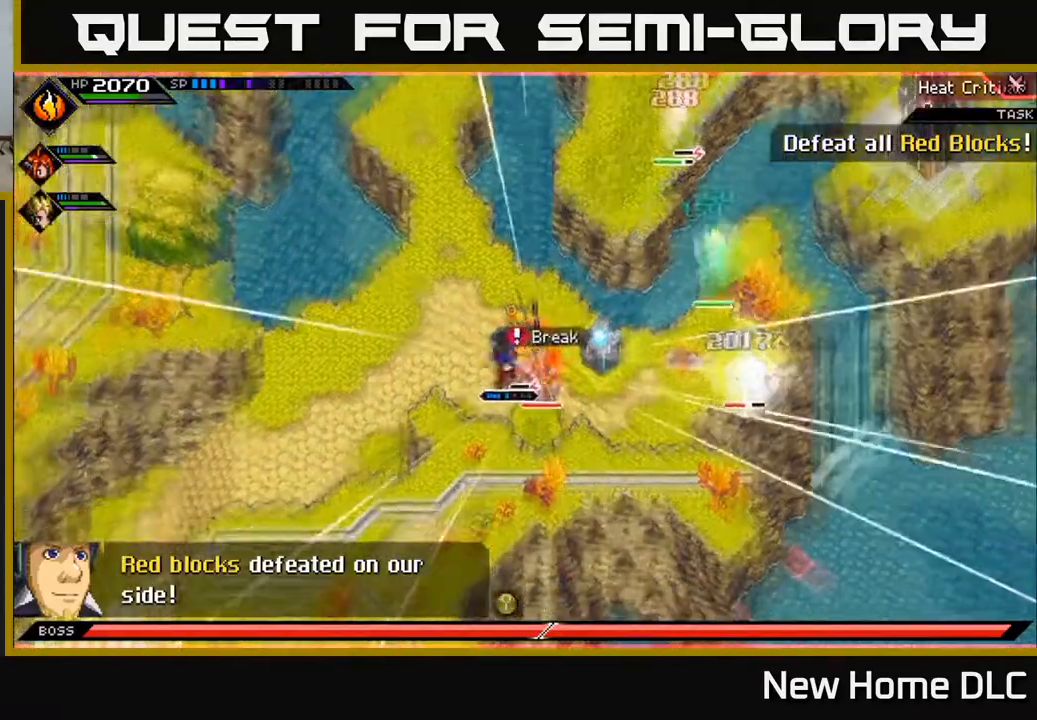
{"buttons": ["L1"], "left_stick": "left", "right_stick": "center", "events": [[50, "X", "up"], [100, "X", "down"], [200, "X", "up"], [267, "X", "down"], [317, "left_stick", "left"], [367, "X", "up"], [417, "L1", "down"]]}
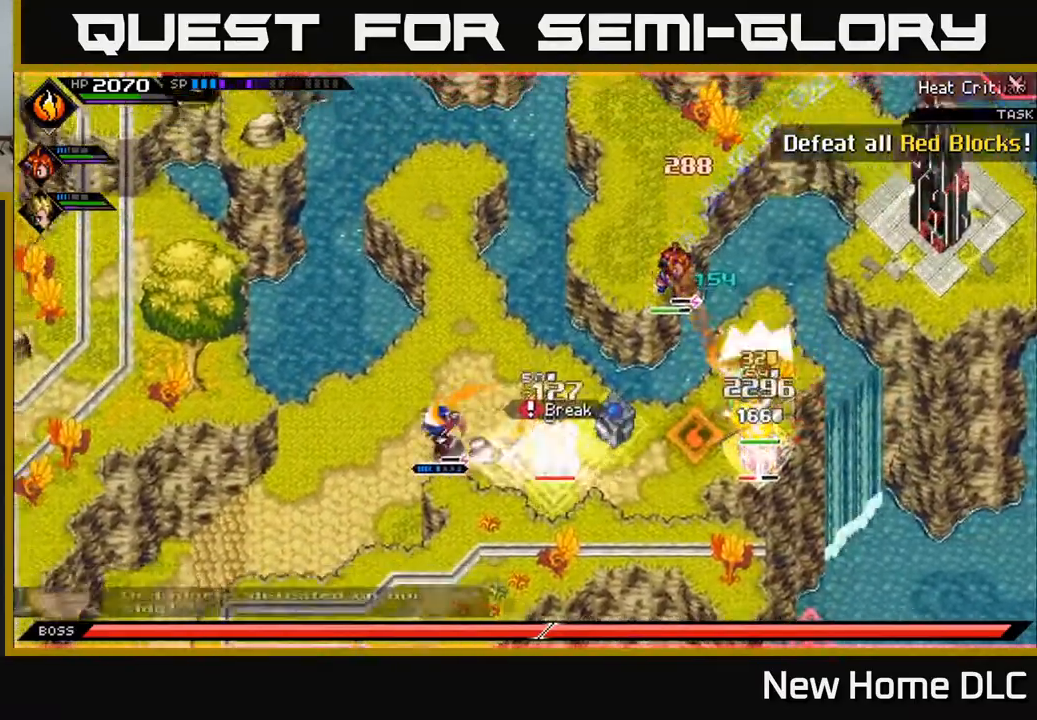
{"buttons": [], "left_stick": "left", "right_stick": "right", "events": [[50, "L1", "up"], [67, "right_stick", "down-right"], [100, "left_stick", "down-left"], [200, "right_stick", "right"], [367, "left_stick", "left"]]}
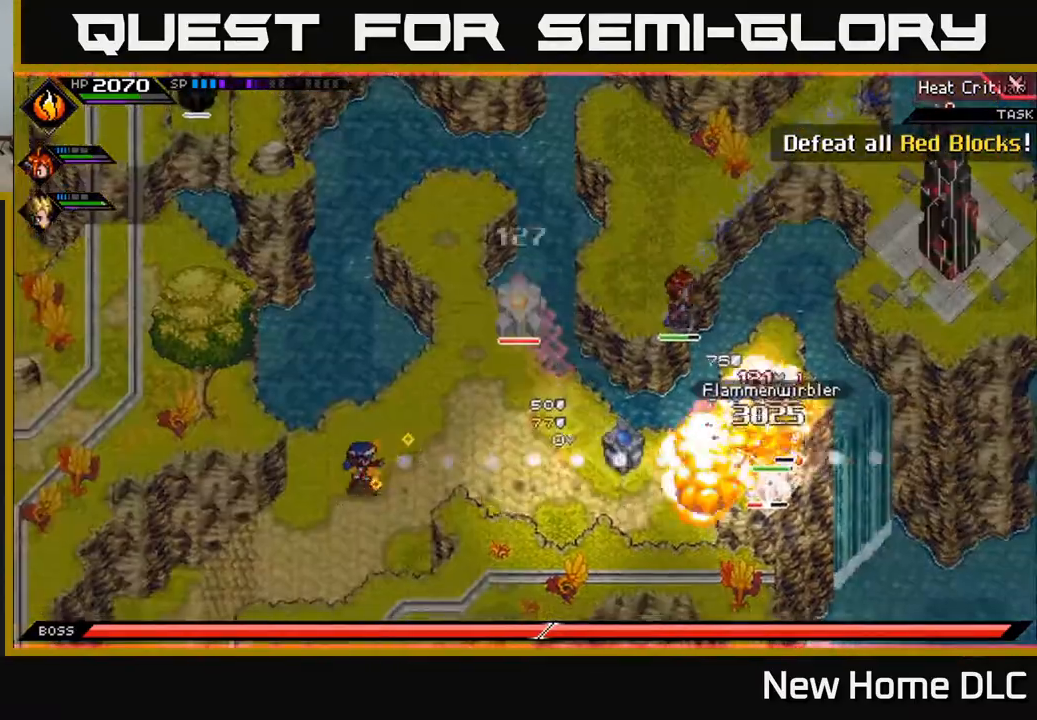
{"buttons": [], "left_stick": "down-left", "right_stick": "up-right", "events": [[33, "left_stick", "center"], [367, "left_stick", "left"], [417, "left_stick", "down-left"], [417, "right_stick", "up-right"]]}
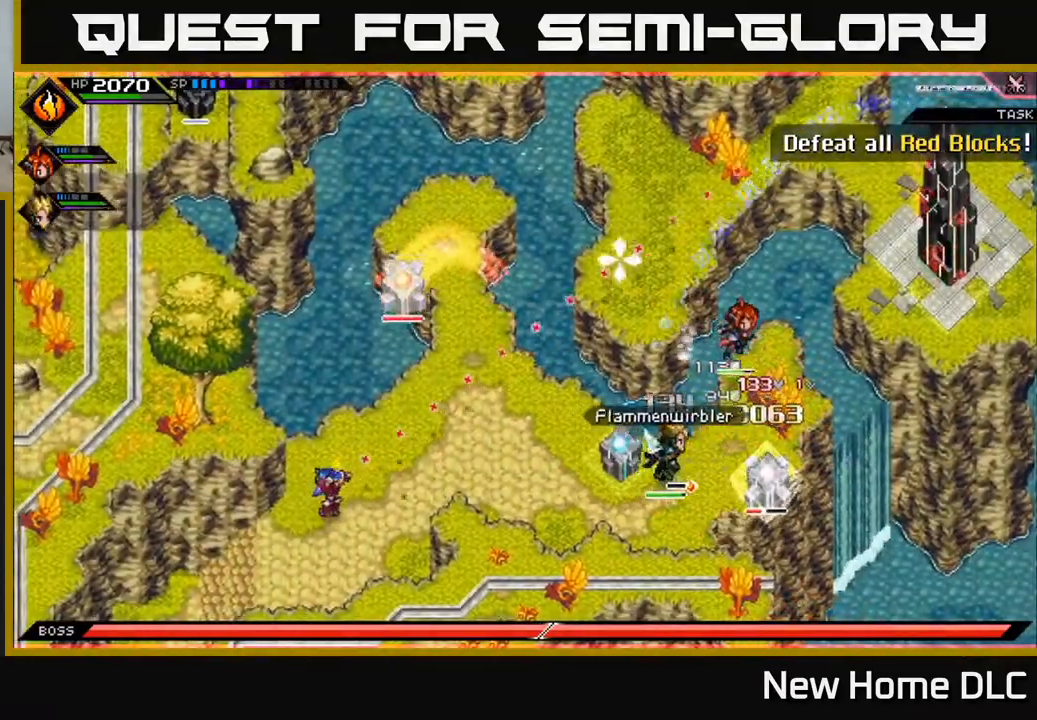
{"buttons": [], "left_stick": "down-left", "right_stick": "up-right", "events": [[200, "L1", "down"], [317, "L1", "up"]]}
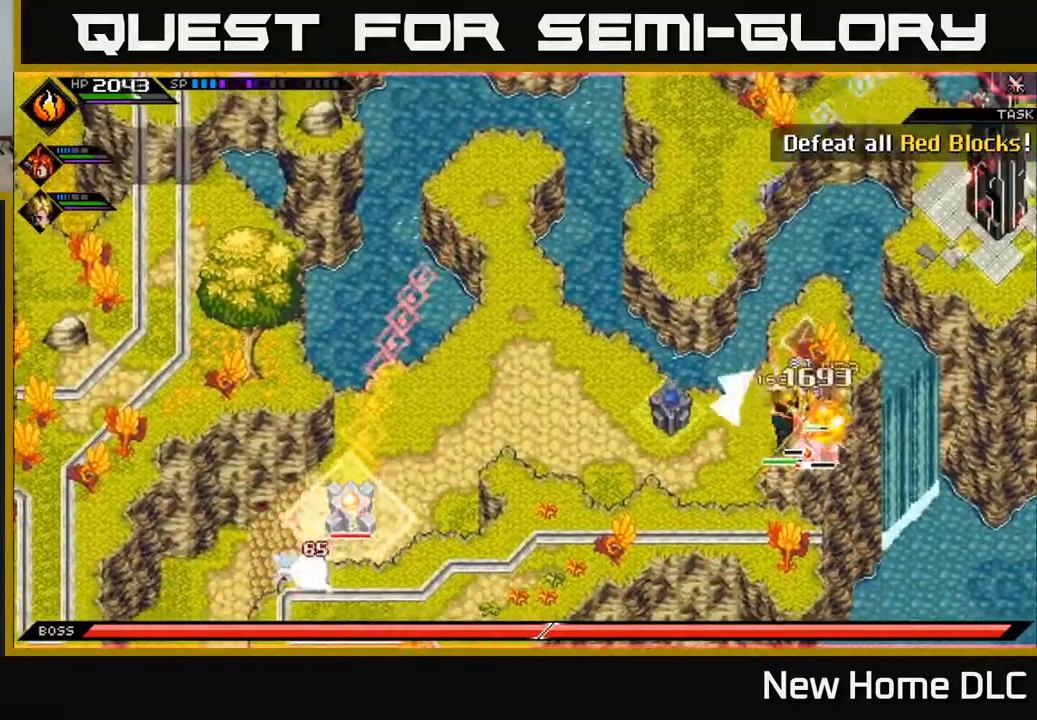
{"buttons": ["R2"], "left_stick": "up-right", "right_stick": "up-right", "events": [[50, "left_stick", "center"], [250, "left_stick", "up"], [350, "left_stick", "up-right"], [450, "R2", "down"]]}
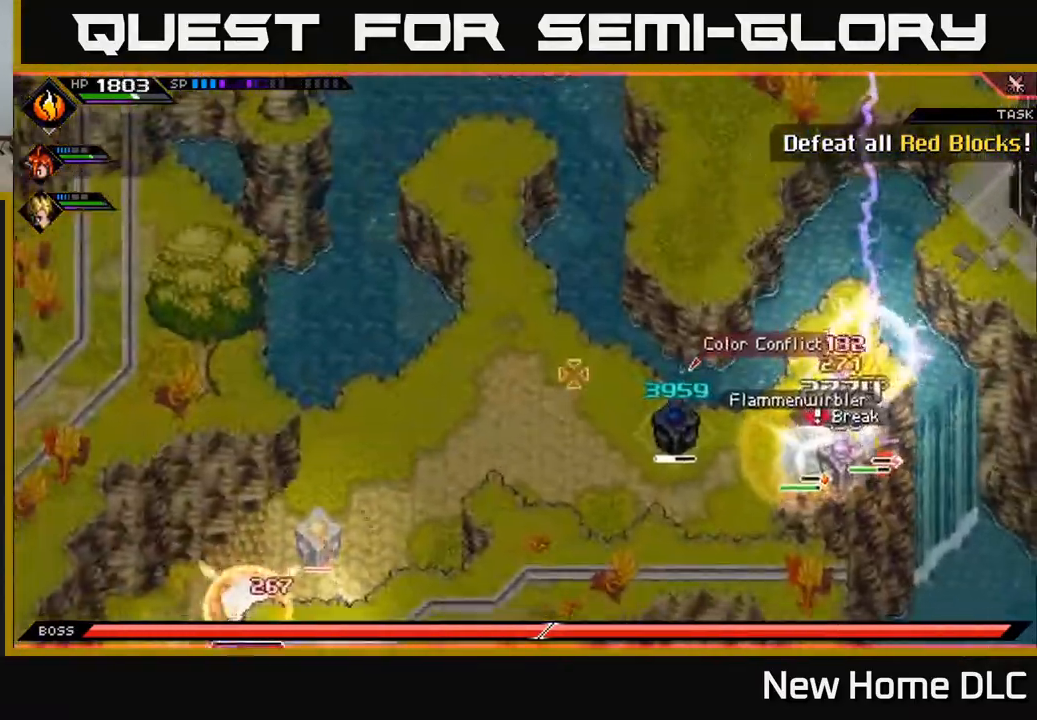
{"buttons": [], "left_stick": "center", "right_stick": "up-right", "events": [[167, "R2", "up"], [200, "left_stick", "center"]]}
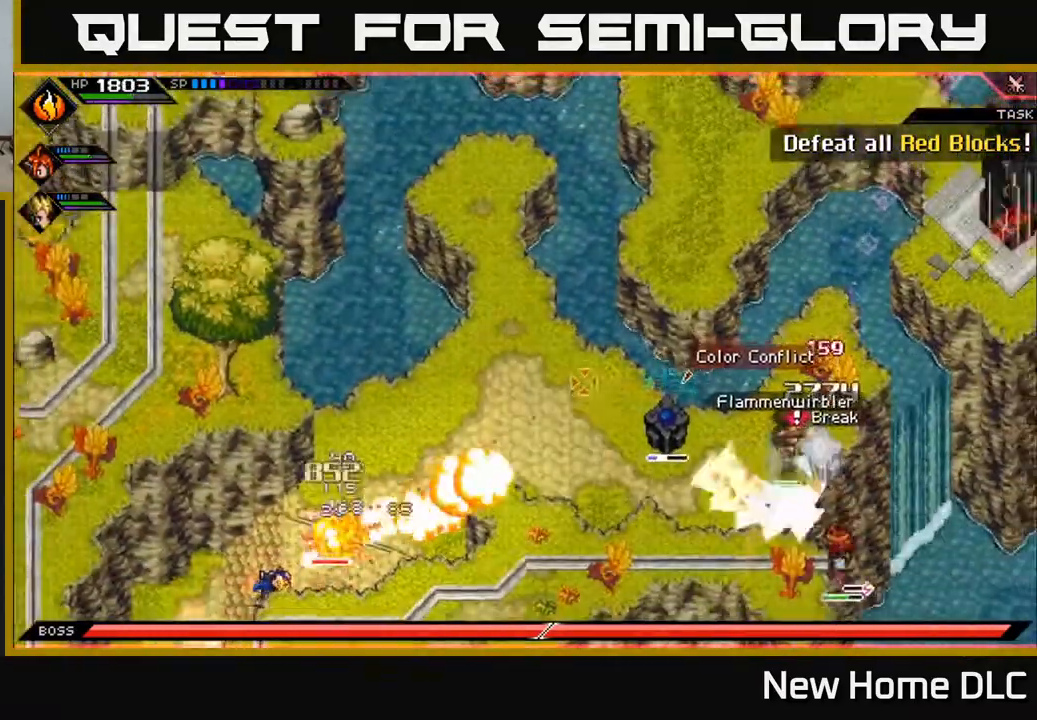
{"buttons": [], "left_stick": "up-right", "right_stick": "center", "events": [[500, "left_stick", "up-right"], [500, "right_stick", "center"]]}
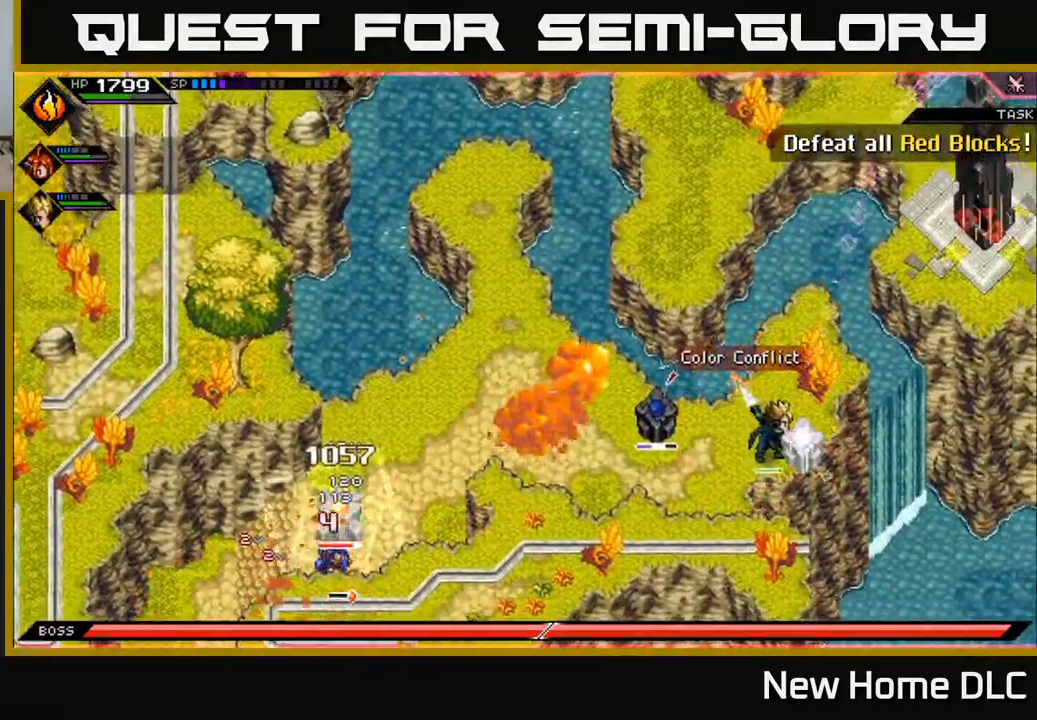
{"buttons": [], "left_stick": "up-left", "right_stick": "center", "events": [[67, "X", "down"], [133, "X", "up"], [217, "X", "down"], [233, "left_stick", "center"], [367, "left_stick", "up-left"], [483, "X", "up"]]}
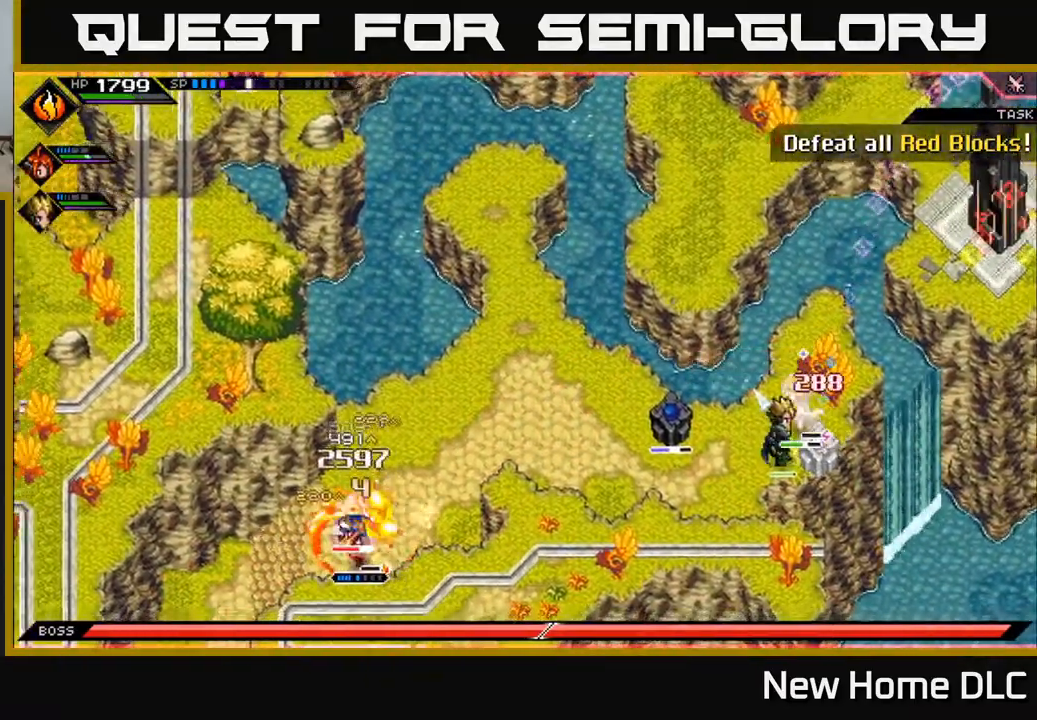
{"buttons": ["L1"], "left_stick": "up-right", "right_stick": "center", "events": [[17, "left_stick", "up"], [67, "X", "down"], [150, "X", "up"], [150, "left_stick", "center"], [233, "X", "down"], [350, "X", "up"], [367, "left_stick", "up-right"], [417, "L1", "down"]]}
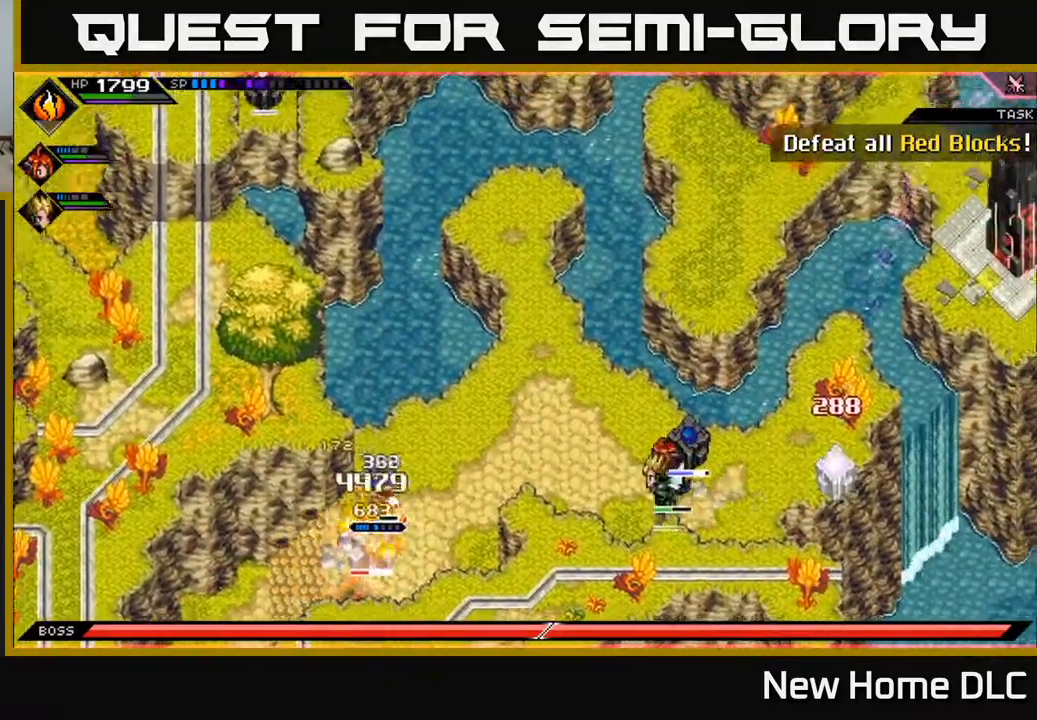
{"buttons": ["R2"], "left_stick": "center", "right_stick": "down-left", "events": [[33, "L1", "up"], [150, "R2", "down"], [150, "right_stick", "down-left"], [183, "left_stick", "center"]]}
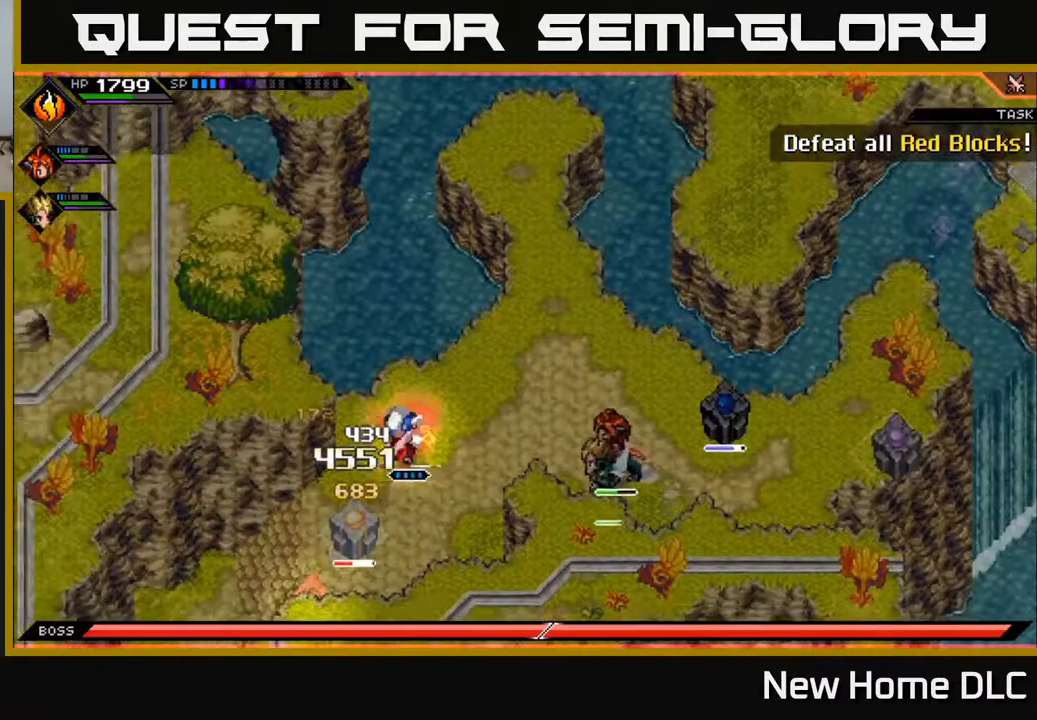
{"buttons": [], "left_stick": "center", "right_stick": "down-left", "events": [[33, "R2", "up"]]}